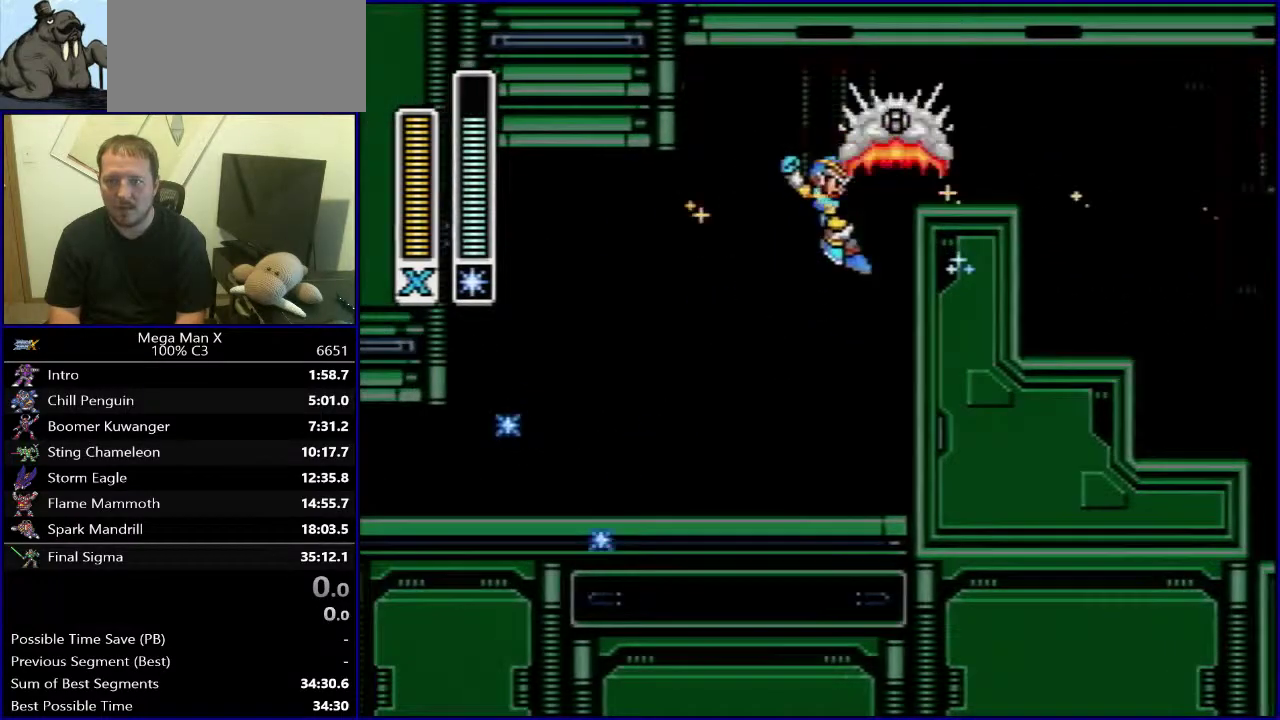
Gameplay with a controller (Nintendo layout); each line is a JSON object with the inputs held at the frame after it. "events" lists button and stick changes between this image and that frame as [ms after this image, input, new state], when the widget could be followed in between. Not read: L3 R1 R3.
{"buttons": ["DPAD_LEFT"], "events": [[300, "DPAD_RIGHT", "up"], [350, "DPAD_LEFT", "down"], [383, "B", "up"]]}
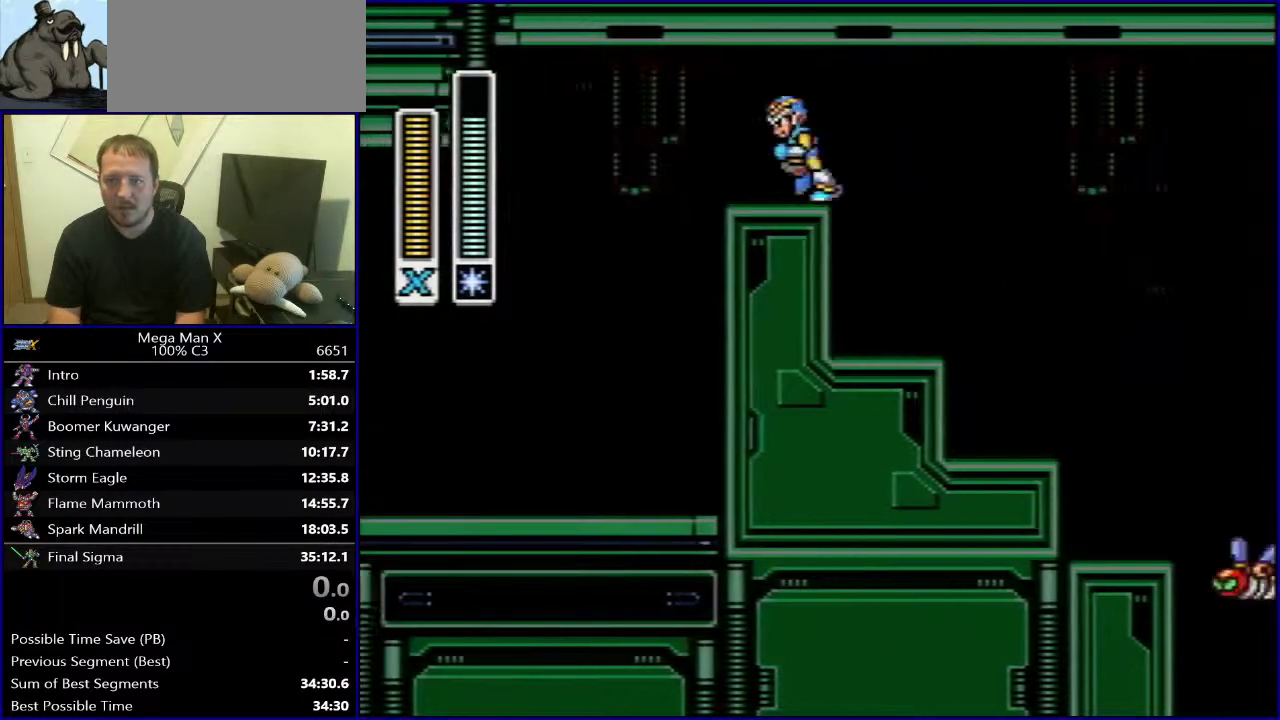
{"buttons": ["DPAD_DOWN"]}
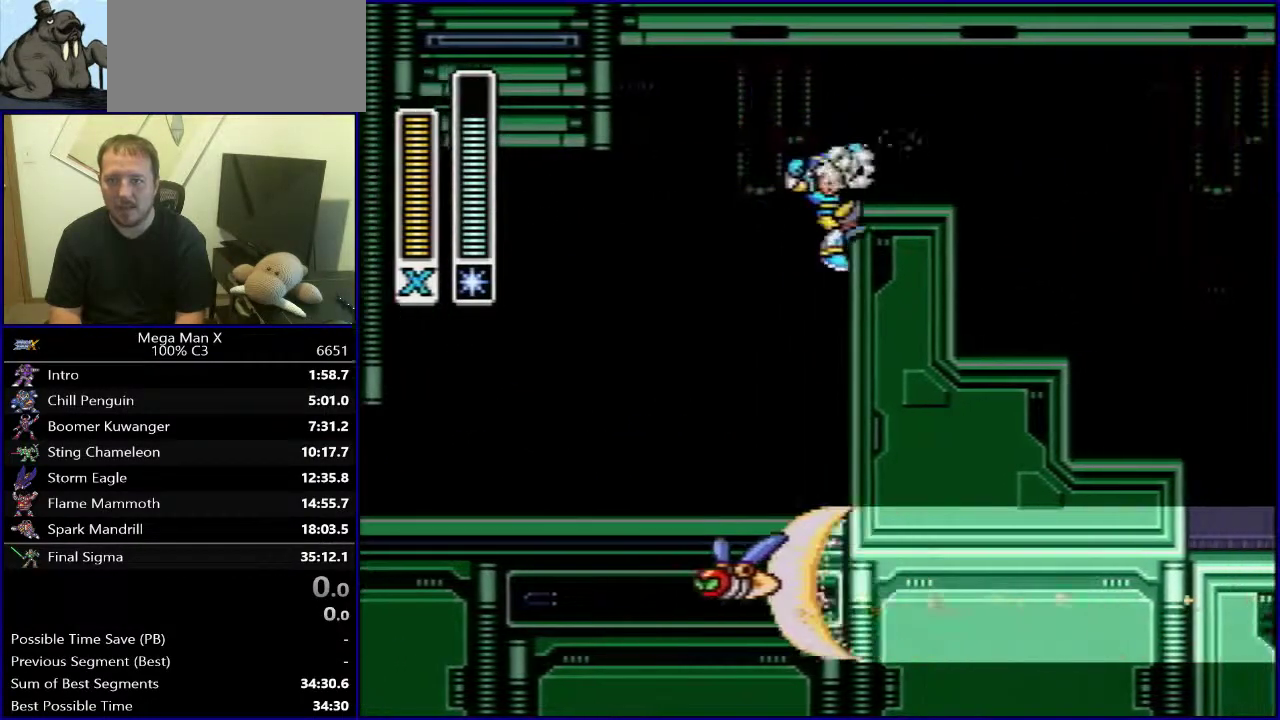
{"buttons": []}
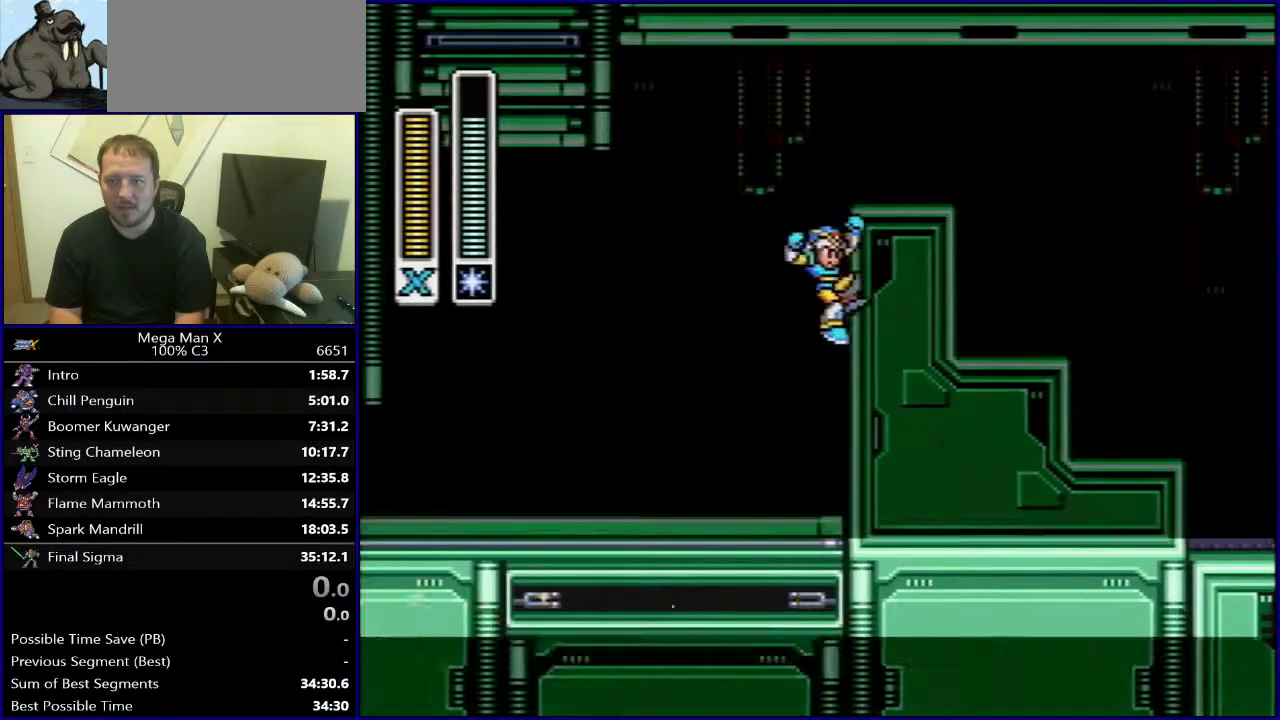
{"buttons": ["DPAD_LEFT"], "events": [[17, "DPAD_RIGHT", "down"], [117, "DPAD_RIGHT", "up"], [233, "DPAD_LEFT", "down"]]}
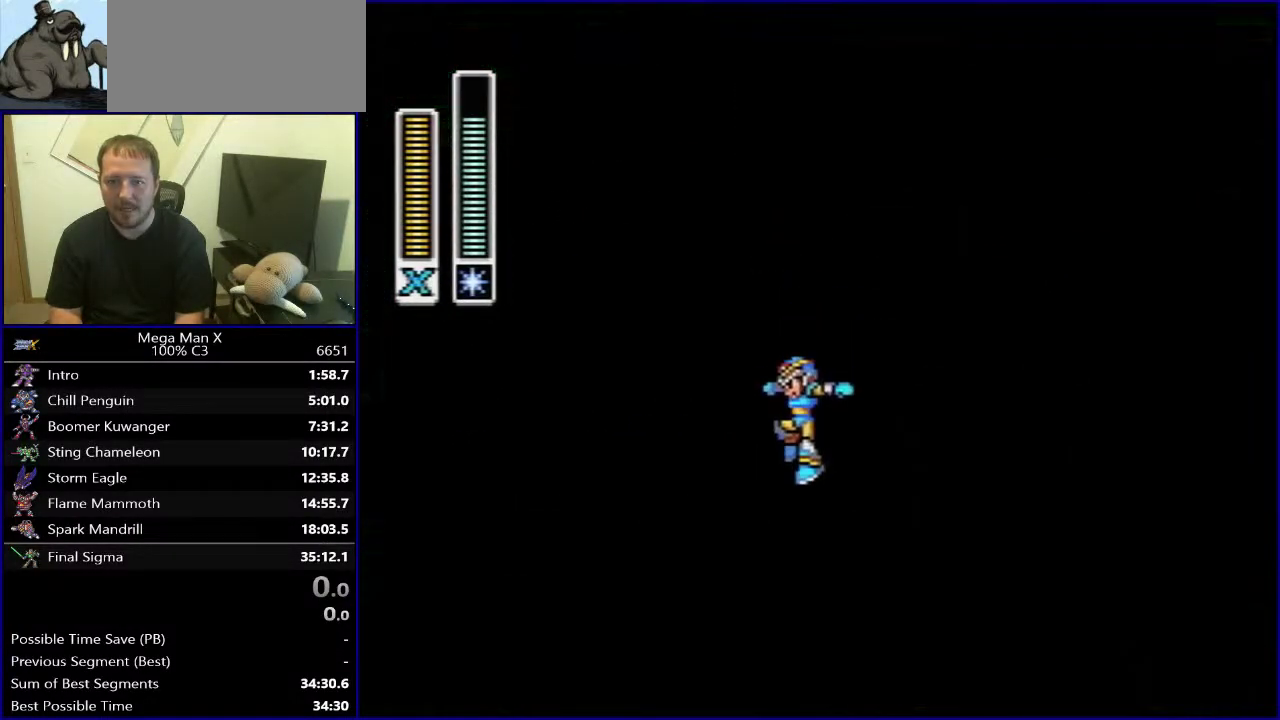
{"buttons": ["DPAD_LEFT"], "events": []}
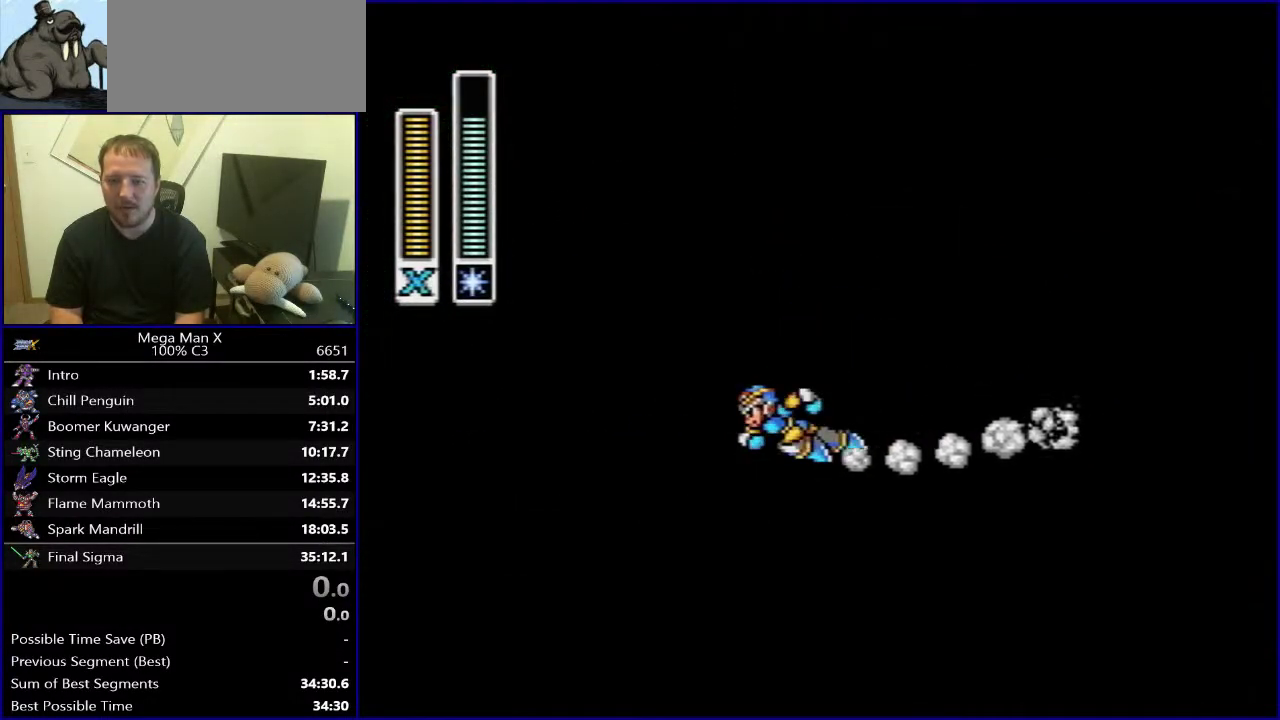
{"buttons": ["DPAD_RIGHT"], "events": [[167, "DPAD_LEFT", "up"], [167, "DPAD_RIGHT", "down"]]}
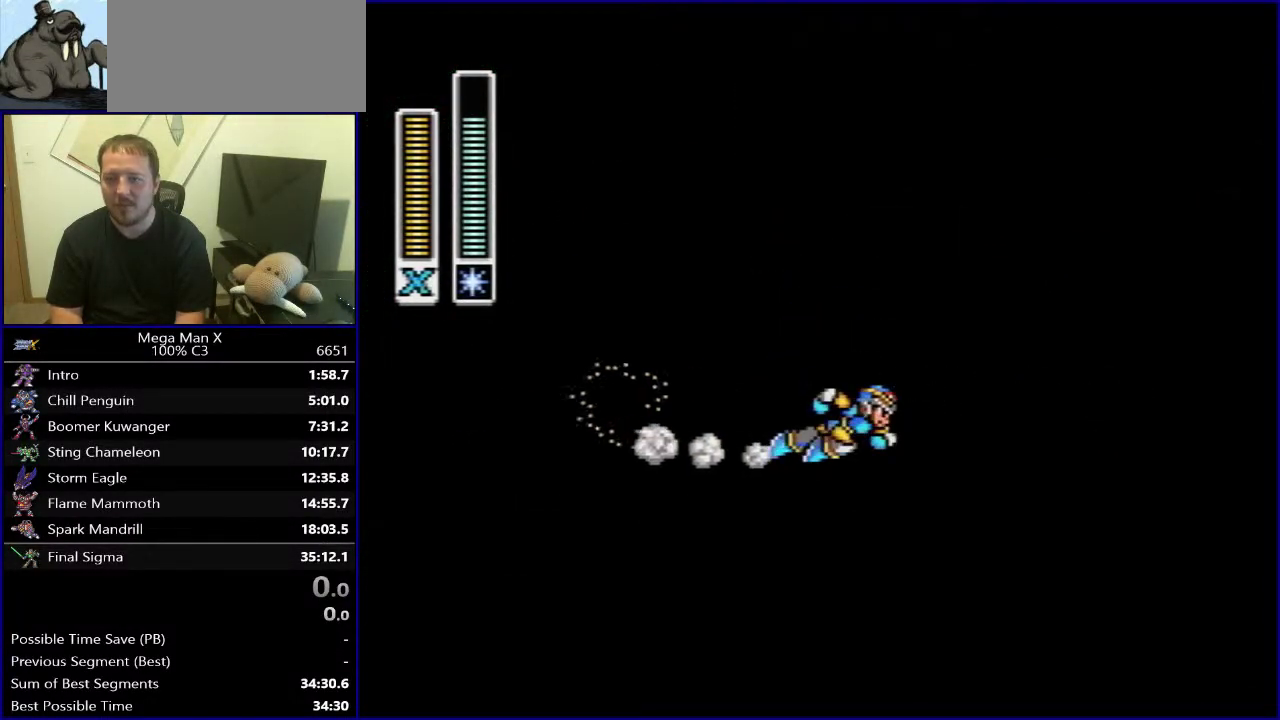
{"buttons": ["B", "DPAD_RIGHT"], "events": [[67, "B", "down"], [350, "Y", "down"], [433, "Y", "up"], [450, "B", "up"], [500, "B", "down"]]}
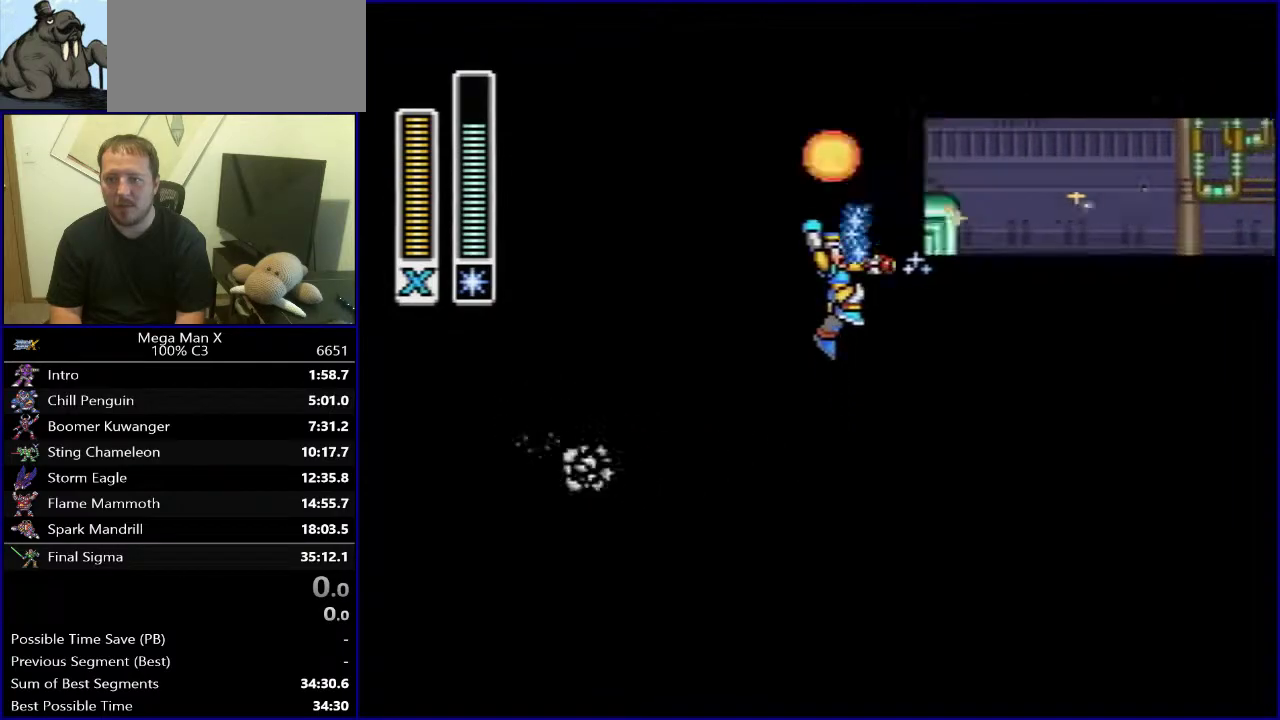
{"buttons": [], "events": [[450, "B", "up"], [467, "DPAD_RIGHT", "up"]]}
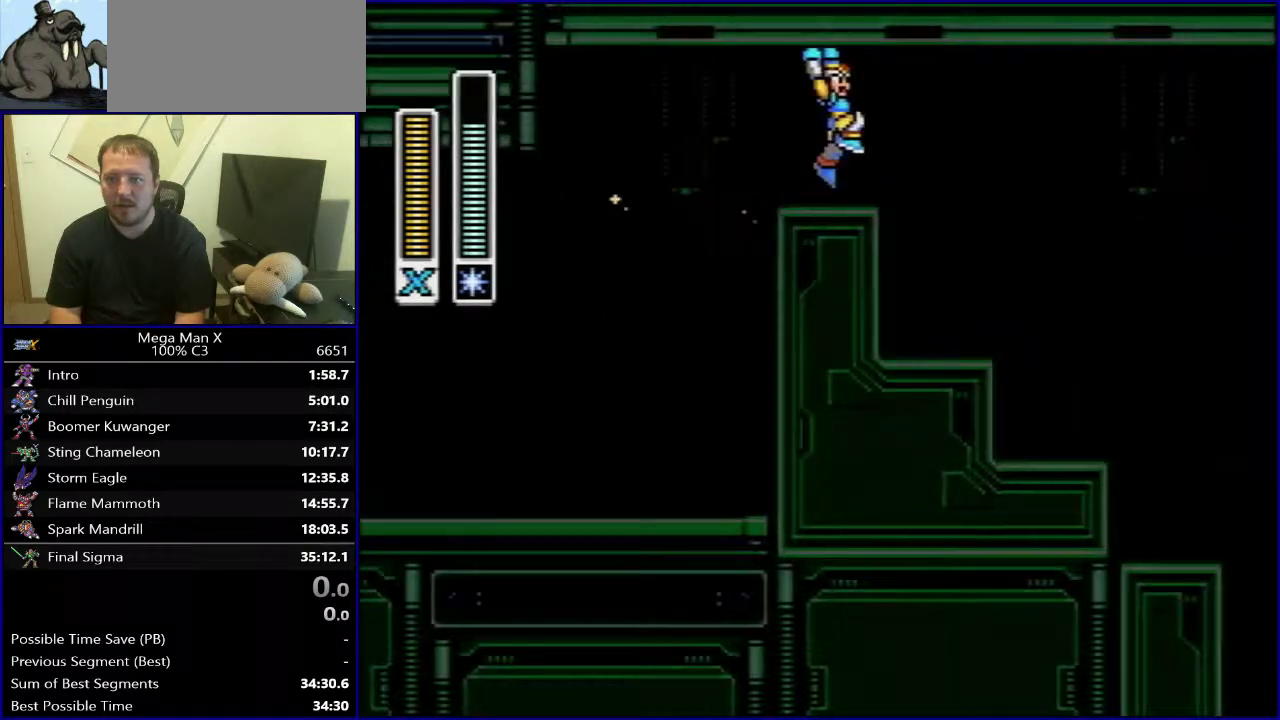
{"buttons": ["DPAD_LEFT"], "events": [[217, "DPAD_LEFT", "down"]]}
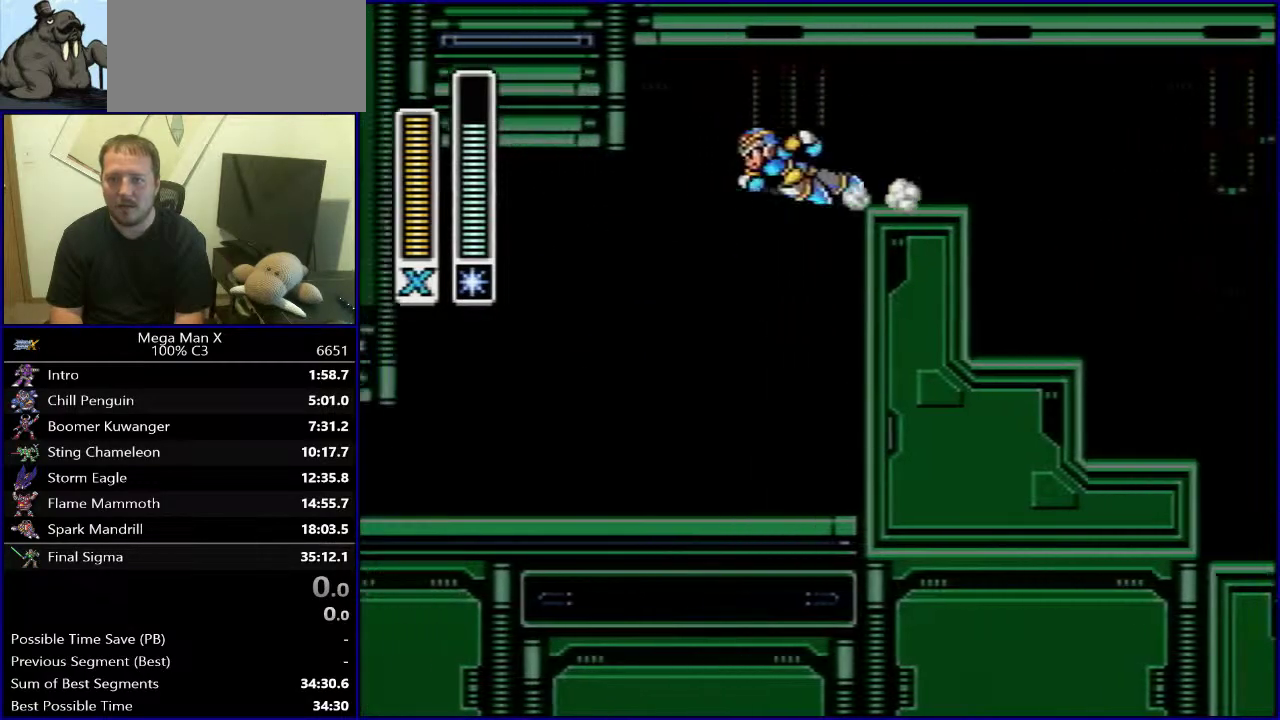
{"buttons": ["DPAD_LEFT"], "events": []}
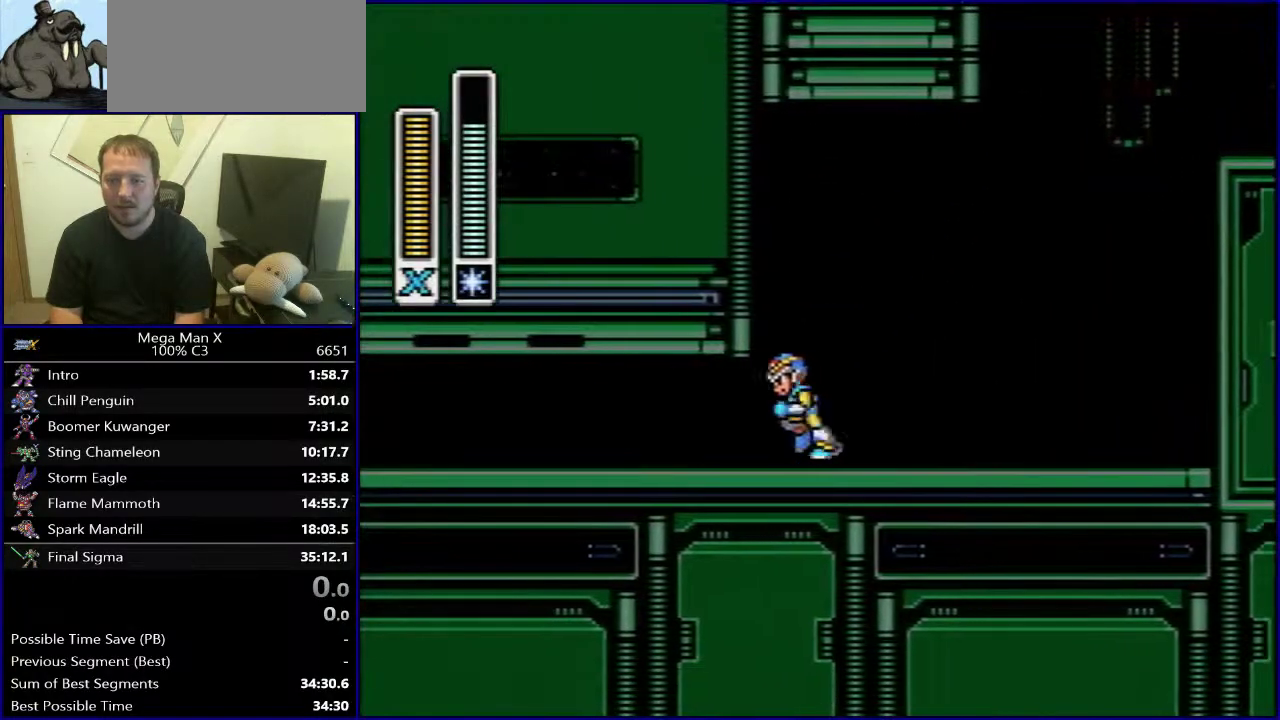
{"buttons": ["B", "DPAD_RIGHT"], "events": [[50, "DPAD_LEFT", "up"], [67, "DPAD_RIGHT", "down"], [383, "B", "down"]]}
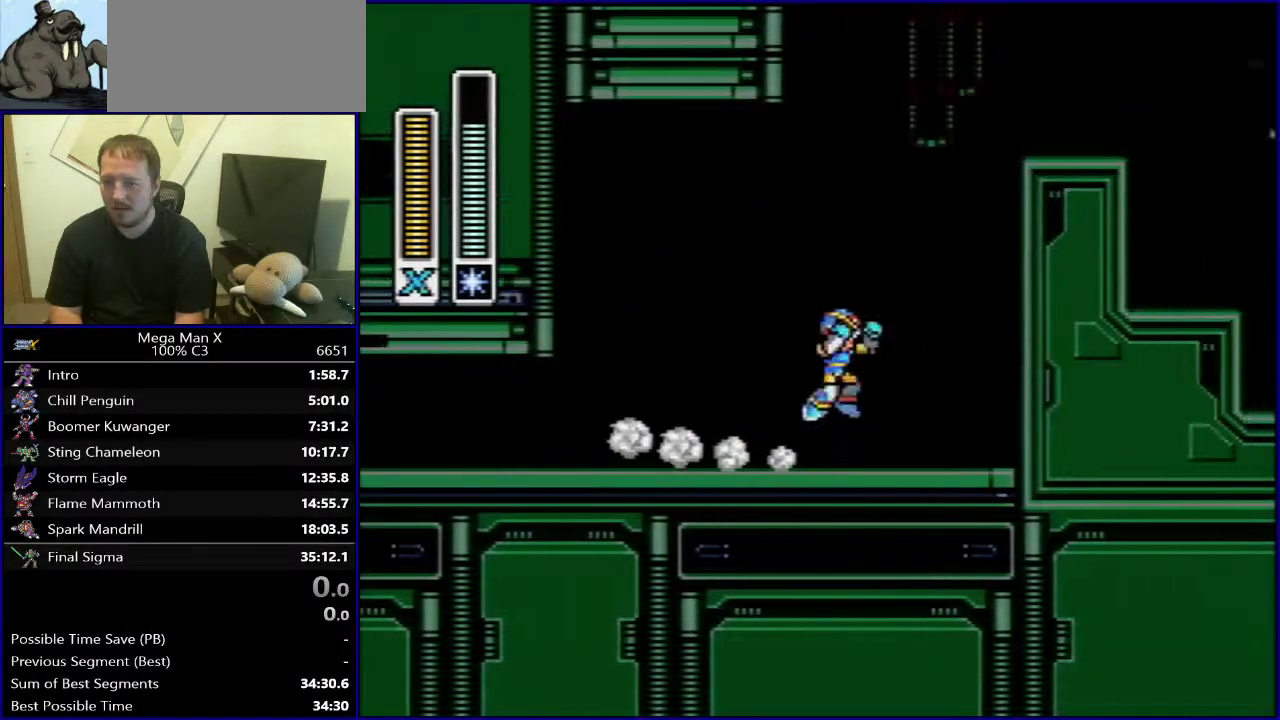
{"buttons": ["B", "DPAD_RIGHT"], "events": [[167, "Y", "down"], [217, "Y", "up"], [233, "B", "up"], [283, "B", "down"]]}
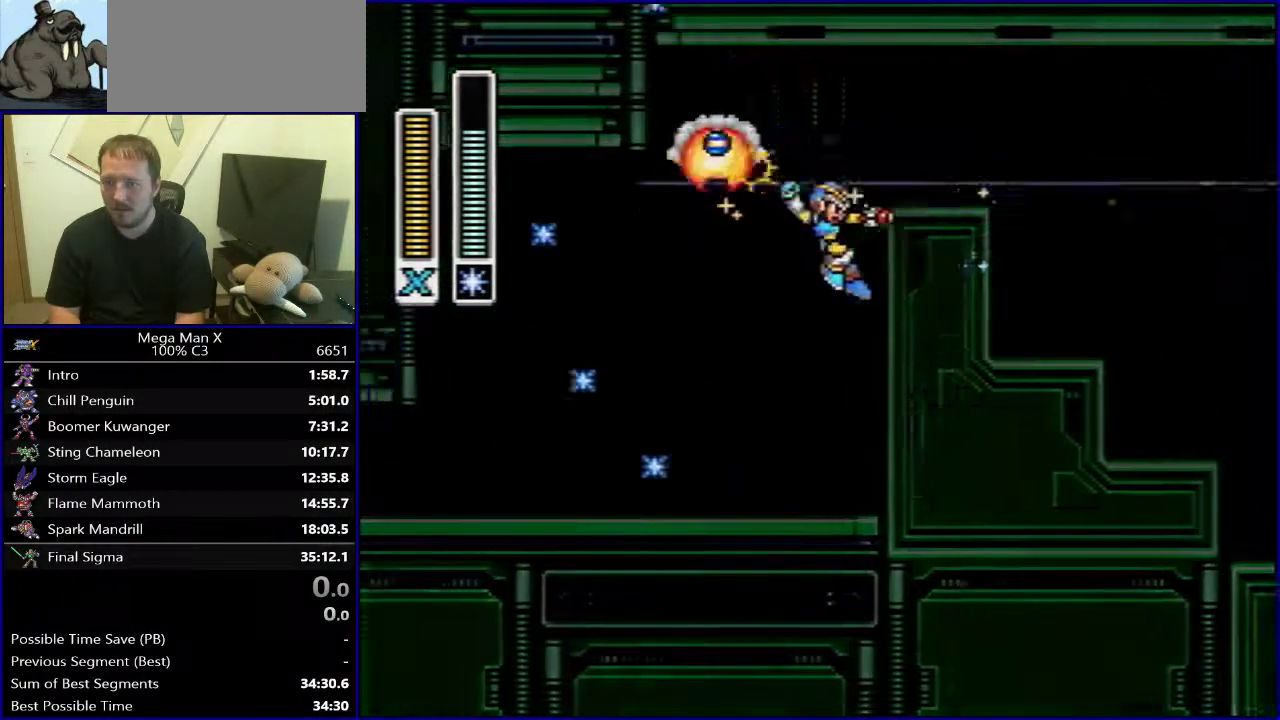
{"buttons": ["DPAD_LEFT"], "events": [[350, "B", "up"], [350, "DPAD_RIGHT", "up"], [483, "DPAD_LEFT", "down"]]}
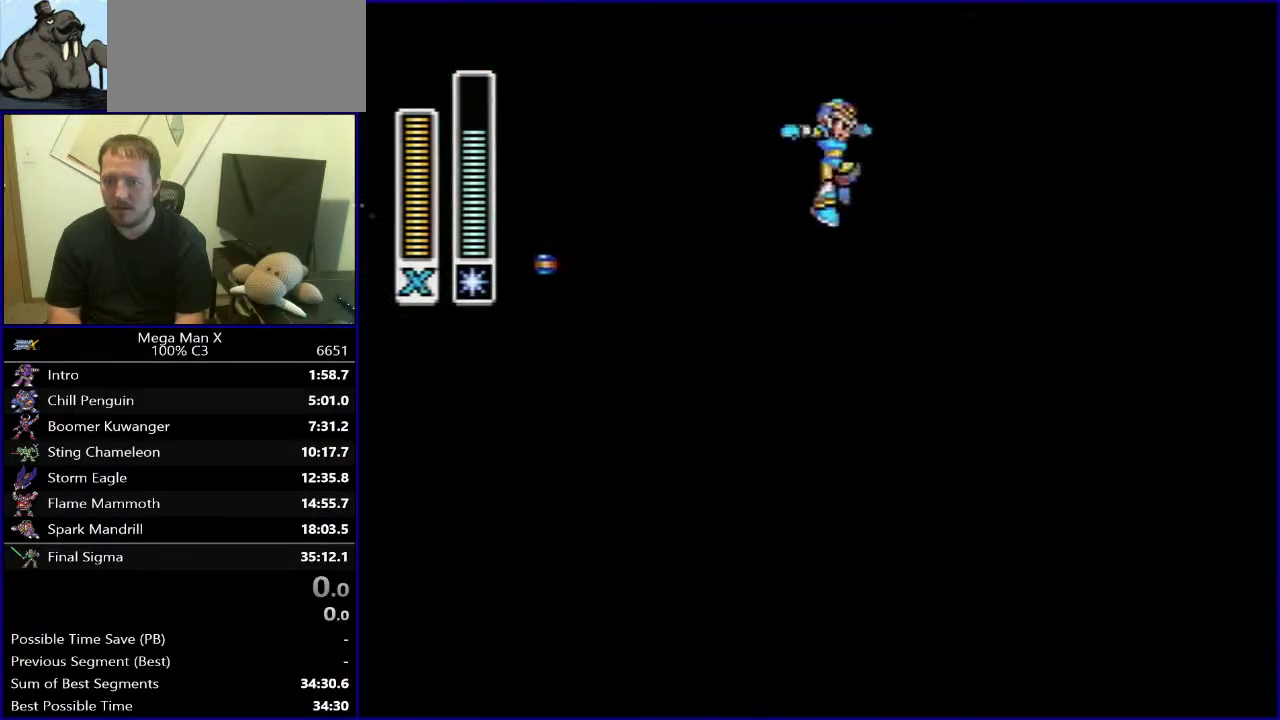
{"buttons": ["DPAD_LEFT"], "events": []}
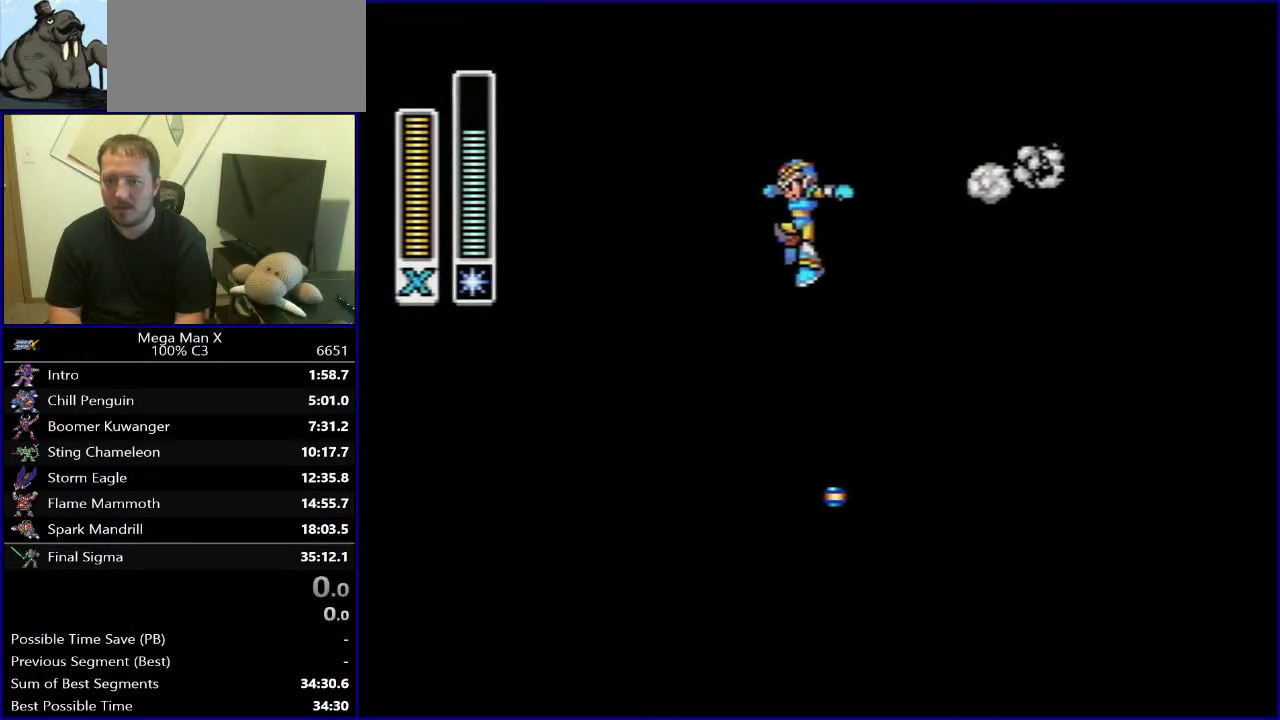
{"buttons": ["DPAD_RIGHT"], "events": [[267, "DPAD_LEFT", "up"], [300, "DPAD_RIGHT", "down"]]}
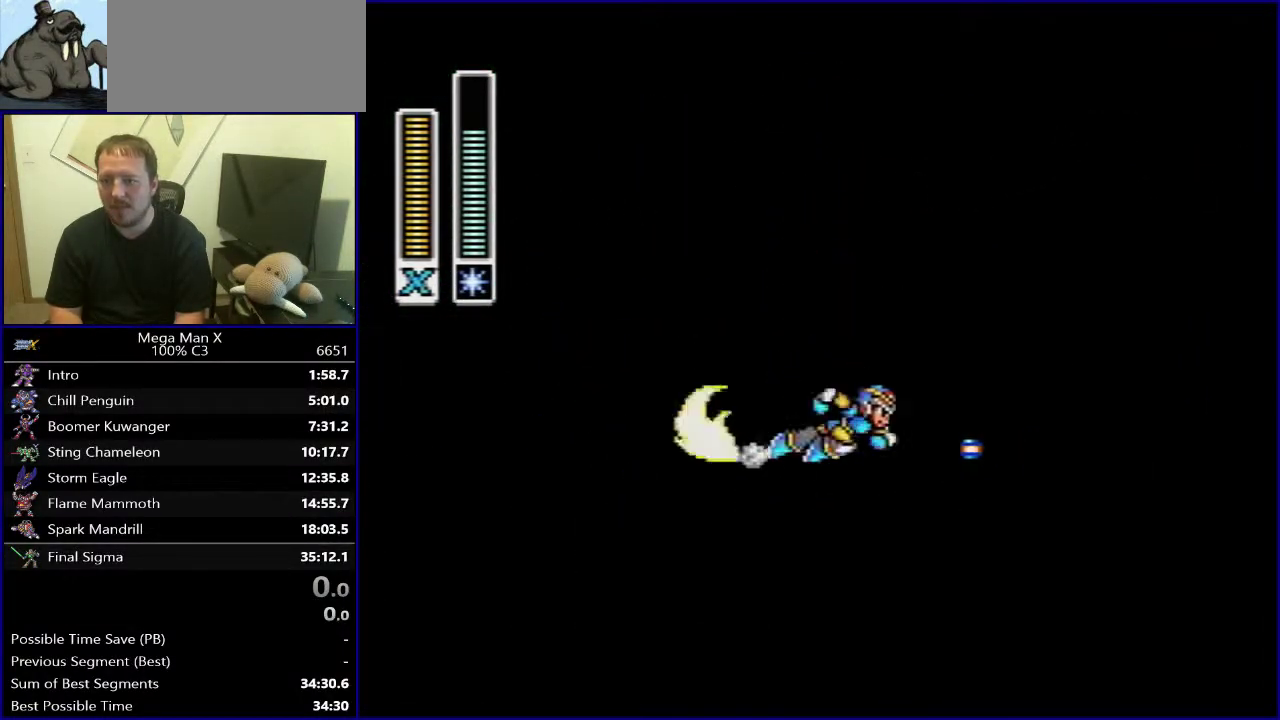
{"buttons": ["B", "DPAD_RIGHT"], "events": [[33, "B", "down"], [367, "B", "up"], [417, "B", "down"]]}
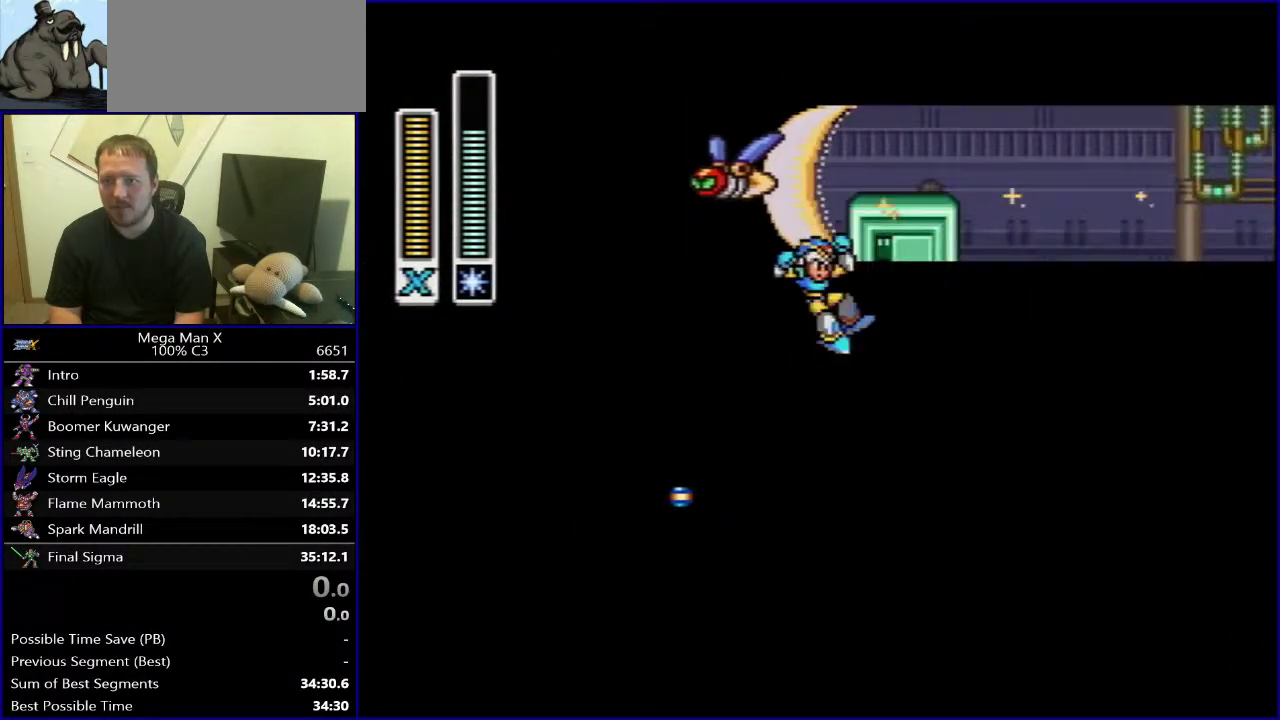
{"buttons": ["B"], "events": [[500, "DPAD_RIGHT", "up"]]}
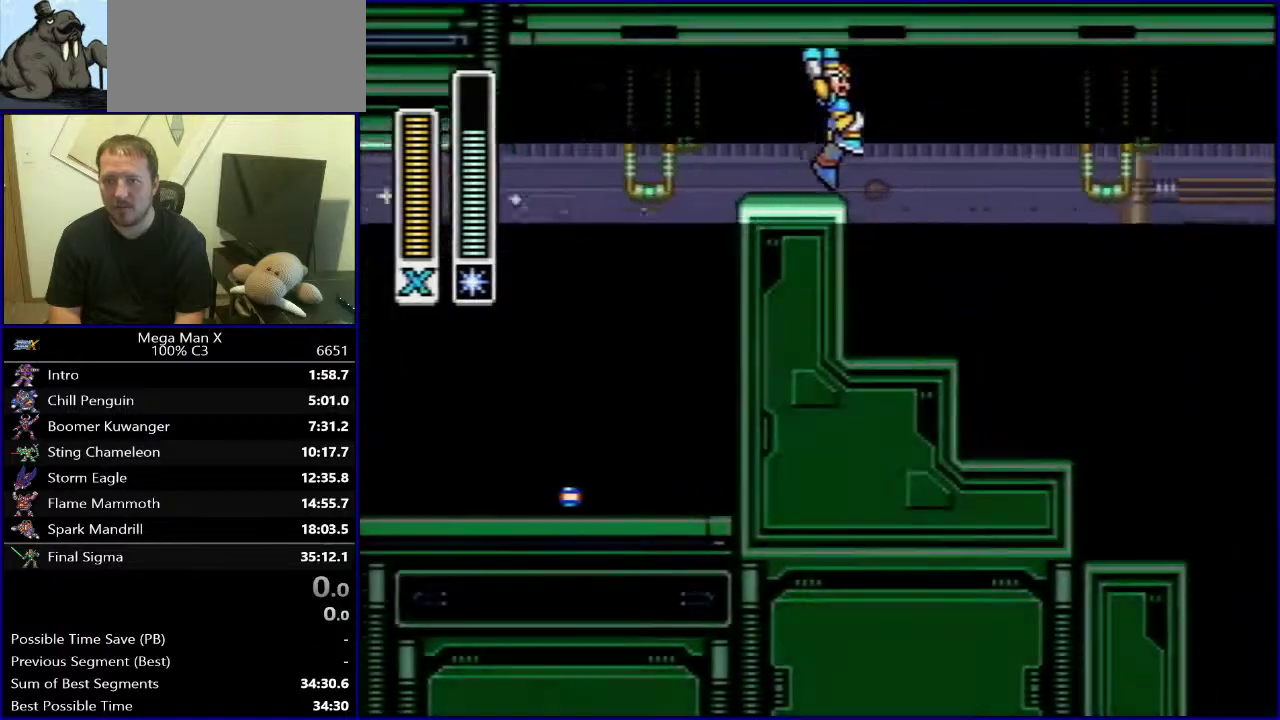
{"buttons": ["DPAD_RIGHT"], "events": [[50, "DPAD_LEFT", "down"], [83, "B", "up"], [433, "DPAD_LEFT", "up"], [450, "DPAD_RIGHT", "down"]]}
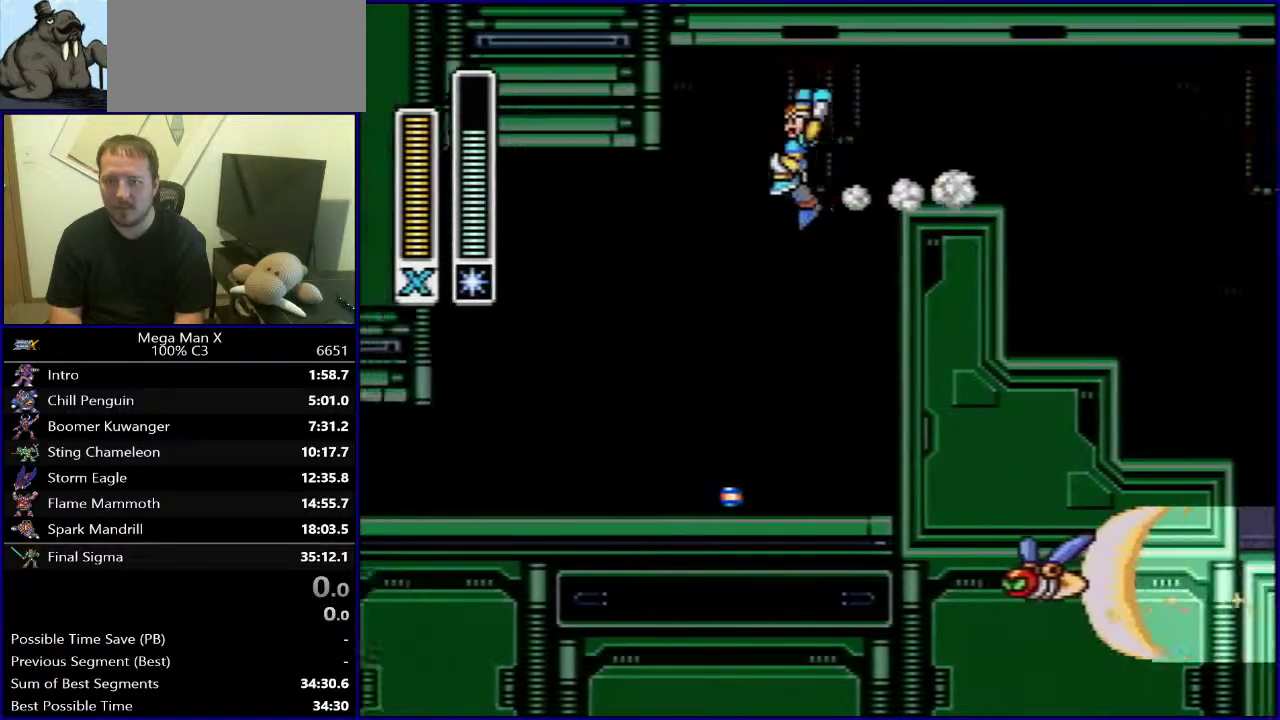
{"buttons": ["DPAD_RIGHT"], "events": [[150, "DPAD_RIGHT", "up"], [417, "DPAD_RIGHT", "down"]]}
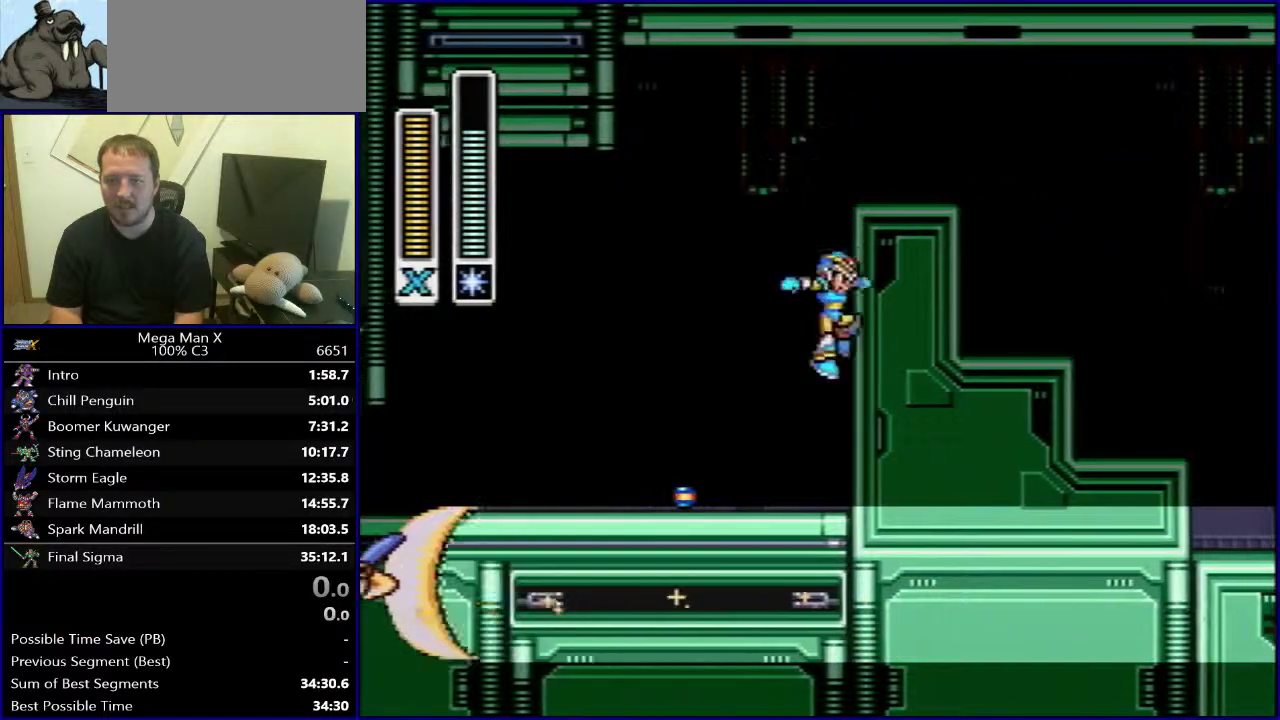
{"buttons": ["DPAD_LEFT"], "events": [[50, "B", "down"], [133, "DPAD_RIGHT", "up"], [283, "DPAD_LEFT", "down"], [333, "B", "up"]]}
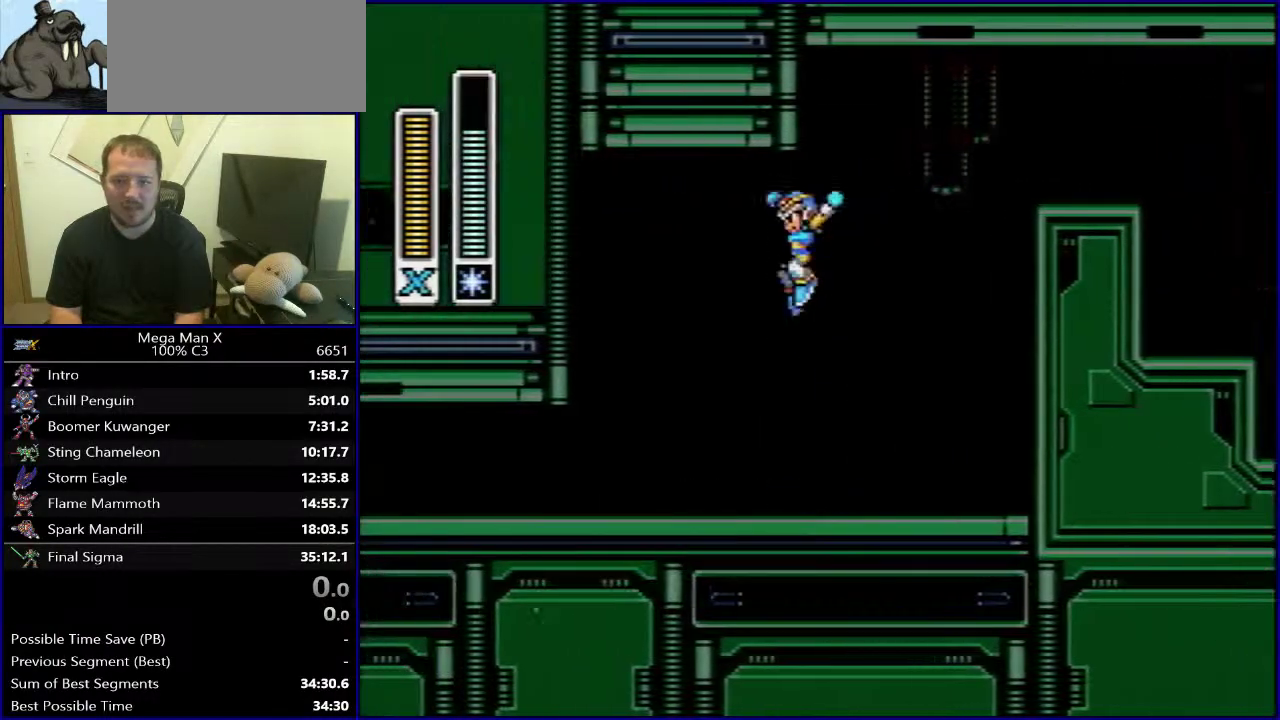
{"buttons": [], "events": [[200, "DPAD_LEFT", "up"]]}
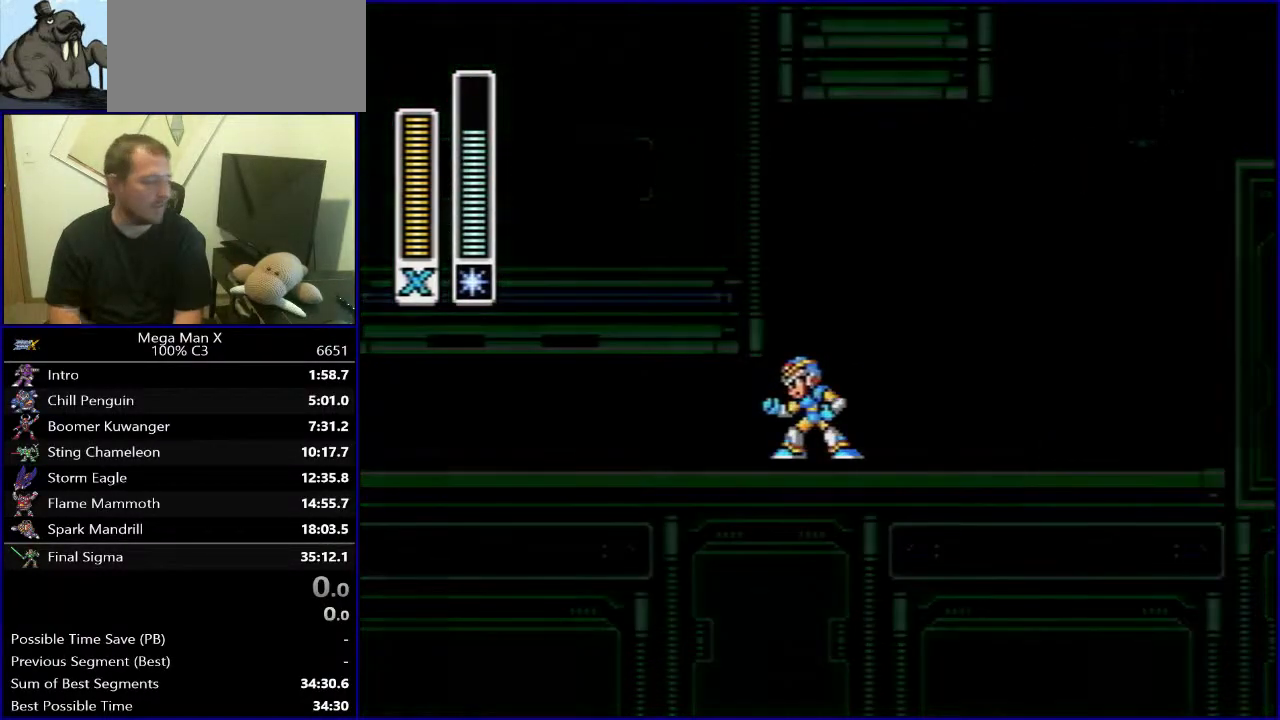
{"buttons": [], "events": []}
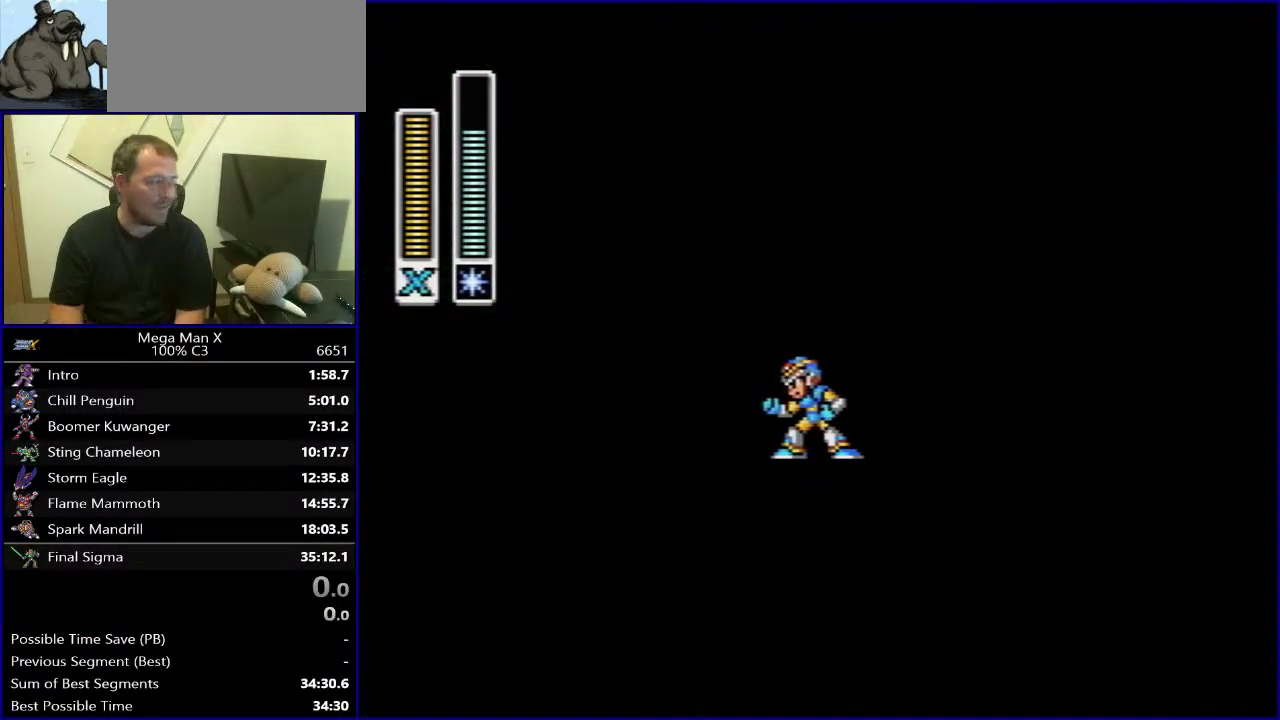
{"buttons": [], "events": [[117, "DPAD_LEFT", "down"], [483, "DPAD_LEFT", "up"]]}
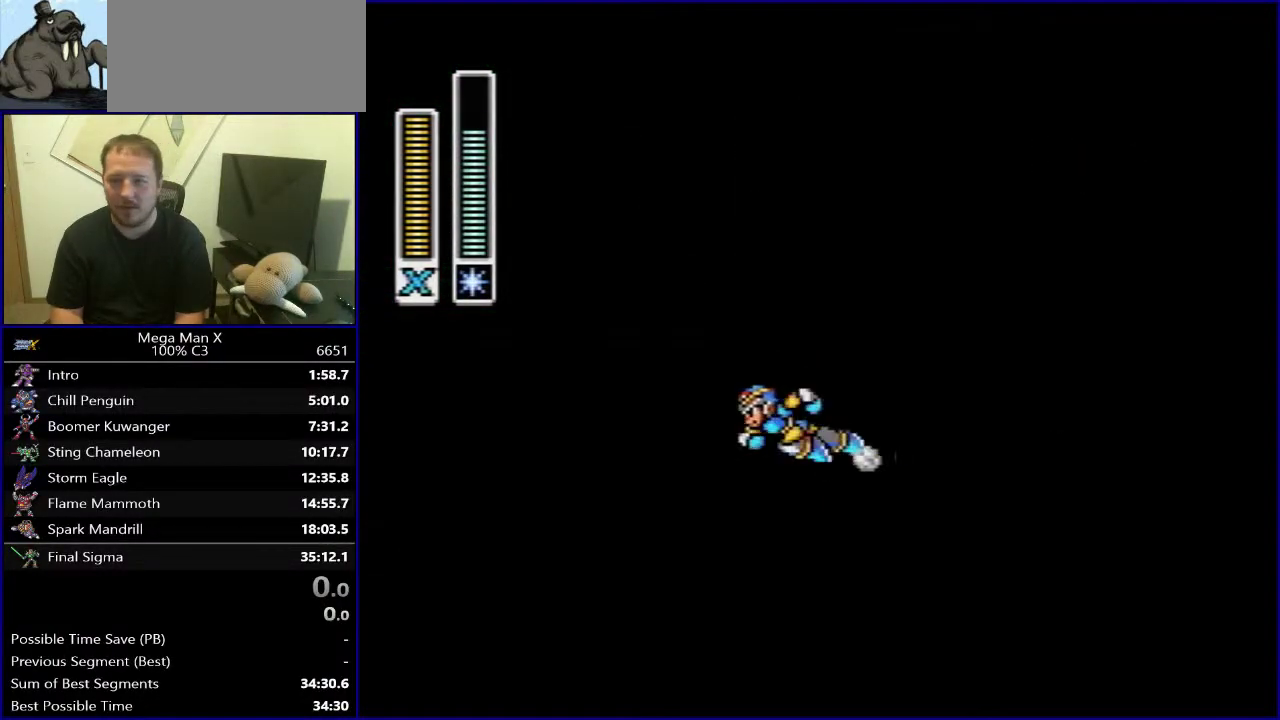
{"buttons": ["DPAD_RIGHT"], "events": [[50, "DPAD_RIGHT", "down"]]}
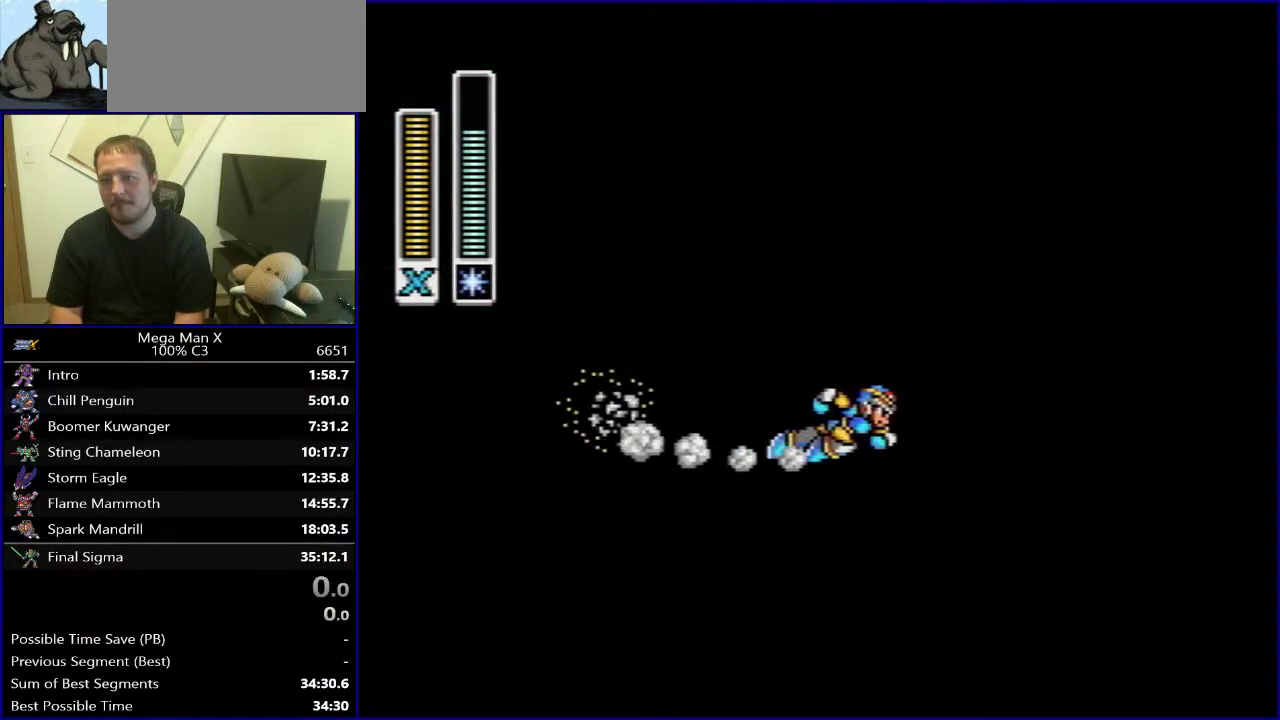
{"buttons": ["DPAD_RIGHT"], "events": [[133, "B", "down"], [417, "Y", "down"], [500, "B", "up"], [500, "Y", "up"]]}
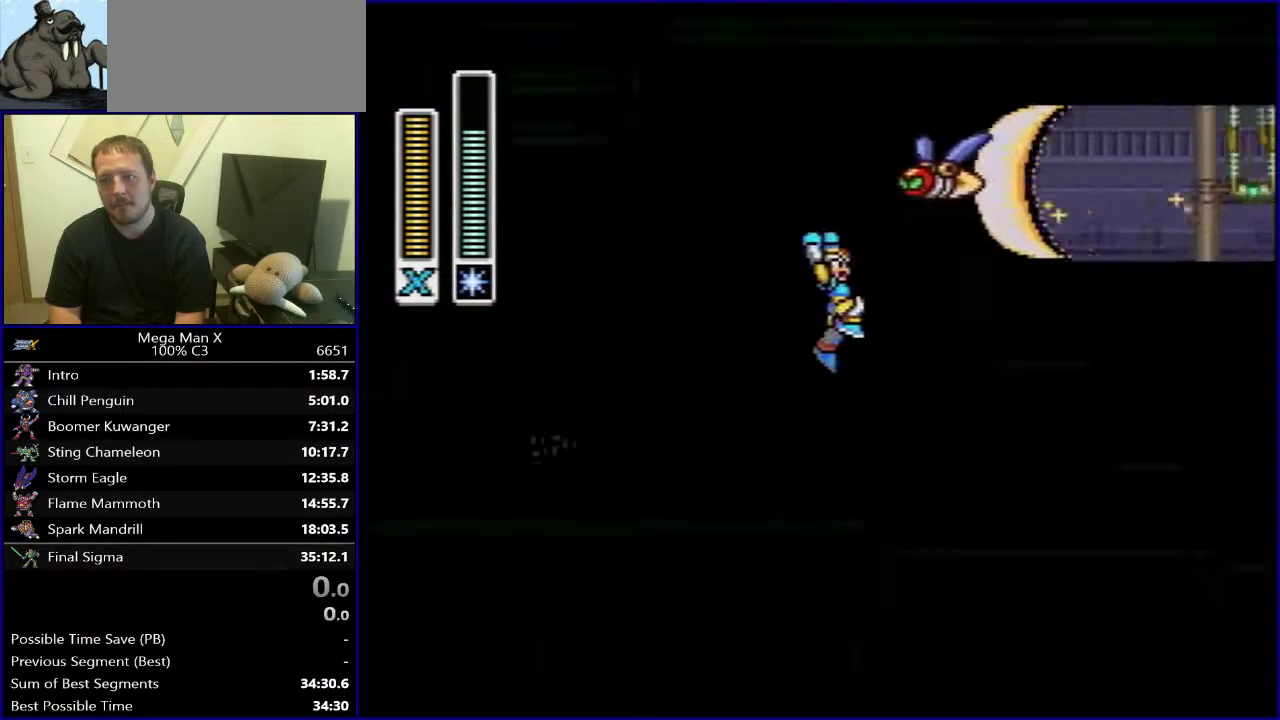
{"buttons": ["B", "DPAD_RIGHT"], "events": [[50, "B", "down"]]}
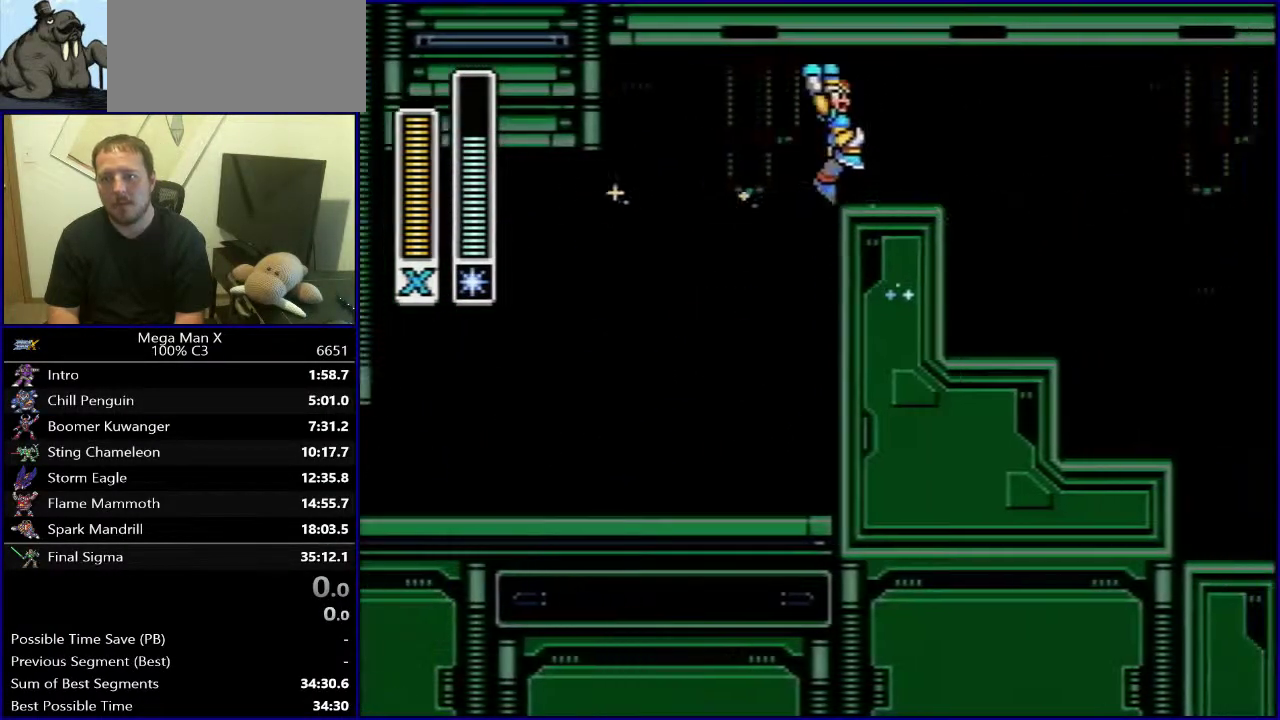
{"buttons": ["DPAD_LEFT"], "events": [[33, "B", "up"], [67, "DPAD_RIGHT", "up"], [150, "DPAD_LEFT", "down"]]}
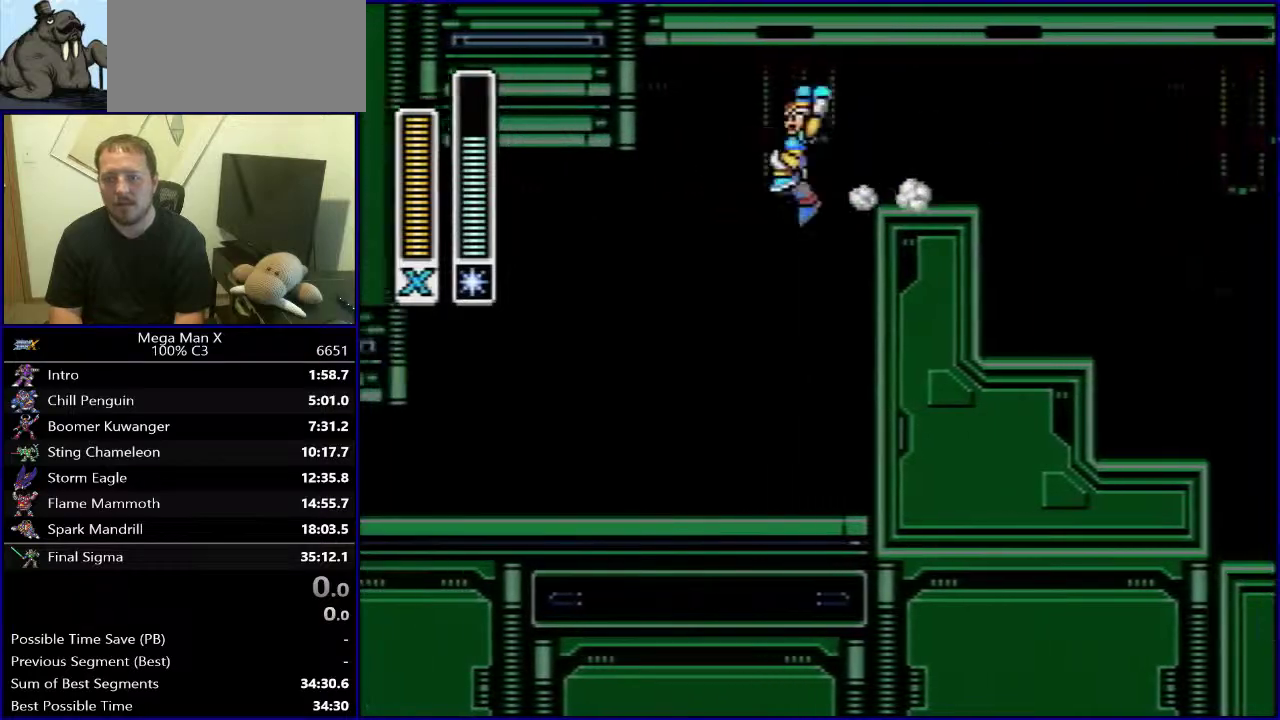
{"buttons": ["DPAD_RIGHT"], "events": [[350, "DPAD_LEFT", "up"], [400, "DPAD_RIGHT", "down"]]}